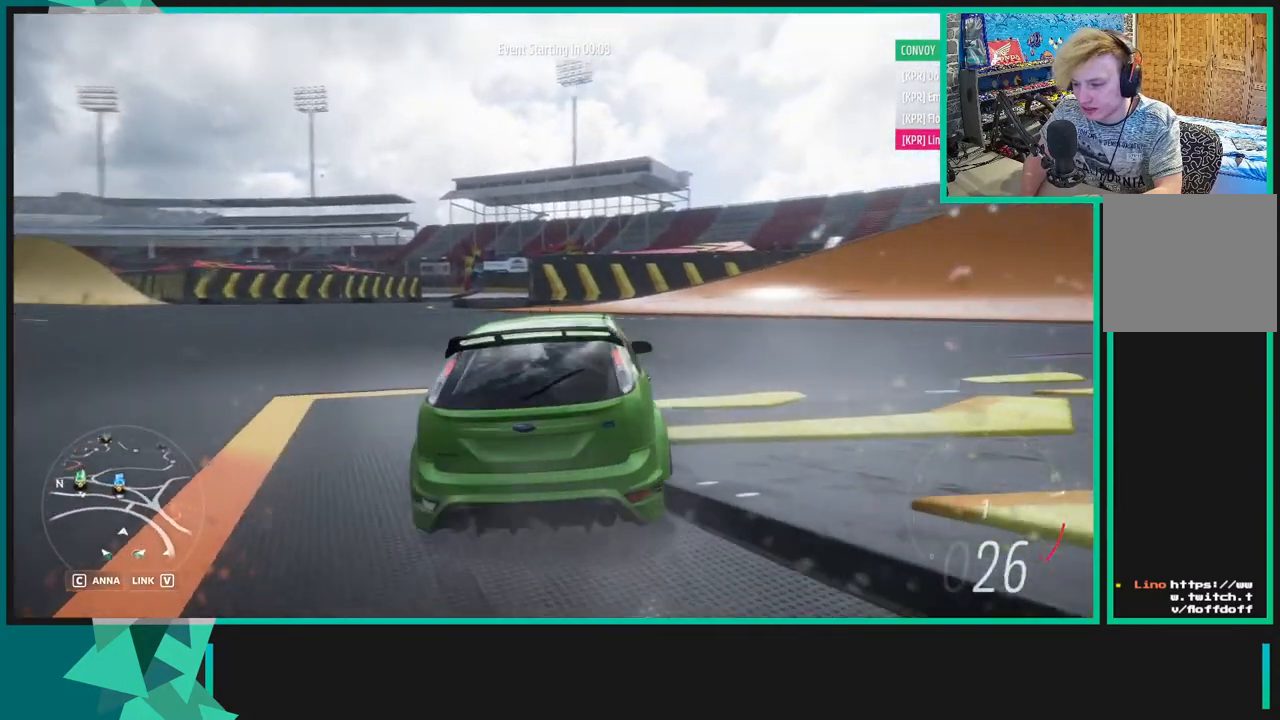
Gameplay with a controller (Xbox layout); each line is a JSON object with the inputs held at the frame after it. "events" lists button and stick changes between this image and that frame as [ms after this image, input, new state], when the widget could be followed in between. Not read: L3.
{"buttons": ["R2"], "left_stick": "up-right", "right_stick": "up", "events": [[150, "X", "down"], [167, "R1", "down"], [267, "R1", "up"], [283, "X", "up"], [450, "left_stick", "up-right"]]}
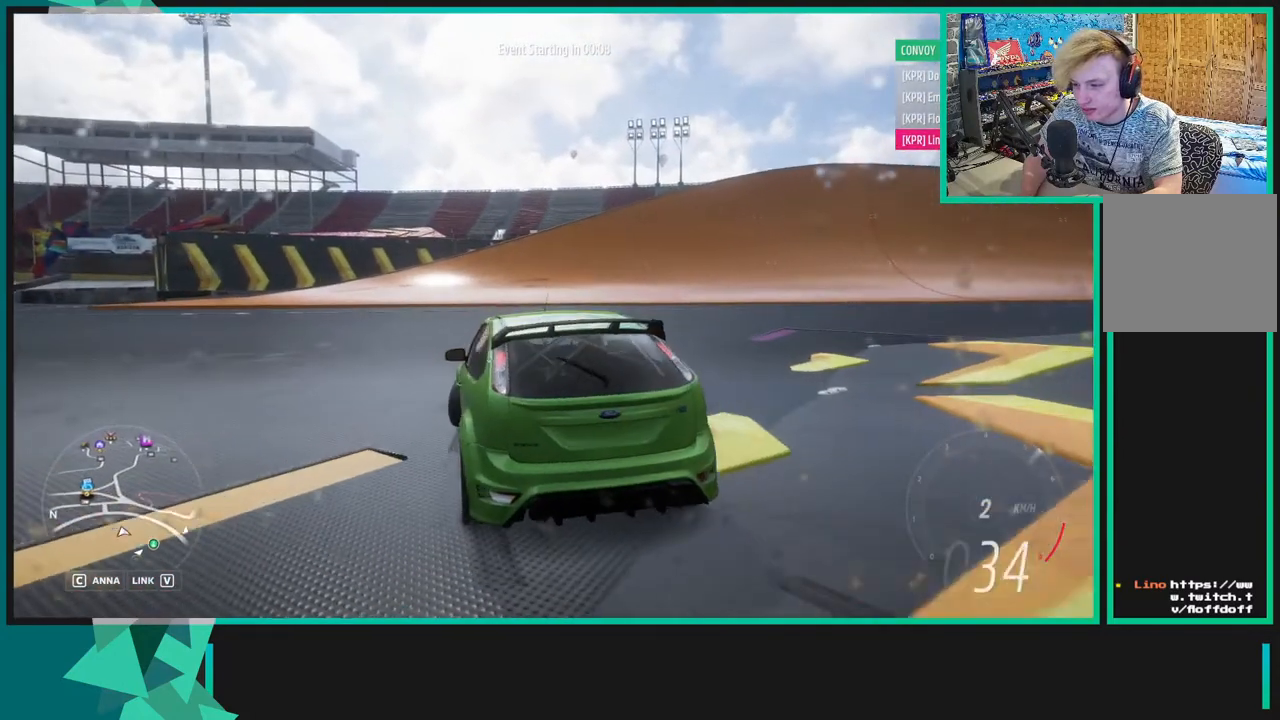
{"buttons": ["R2"], "left_stick": "up-right", "right_stick": "up", "events": [[67, "left_stick", "center"], [150, "left_stick", "up-right"]]}
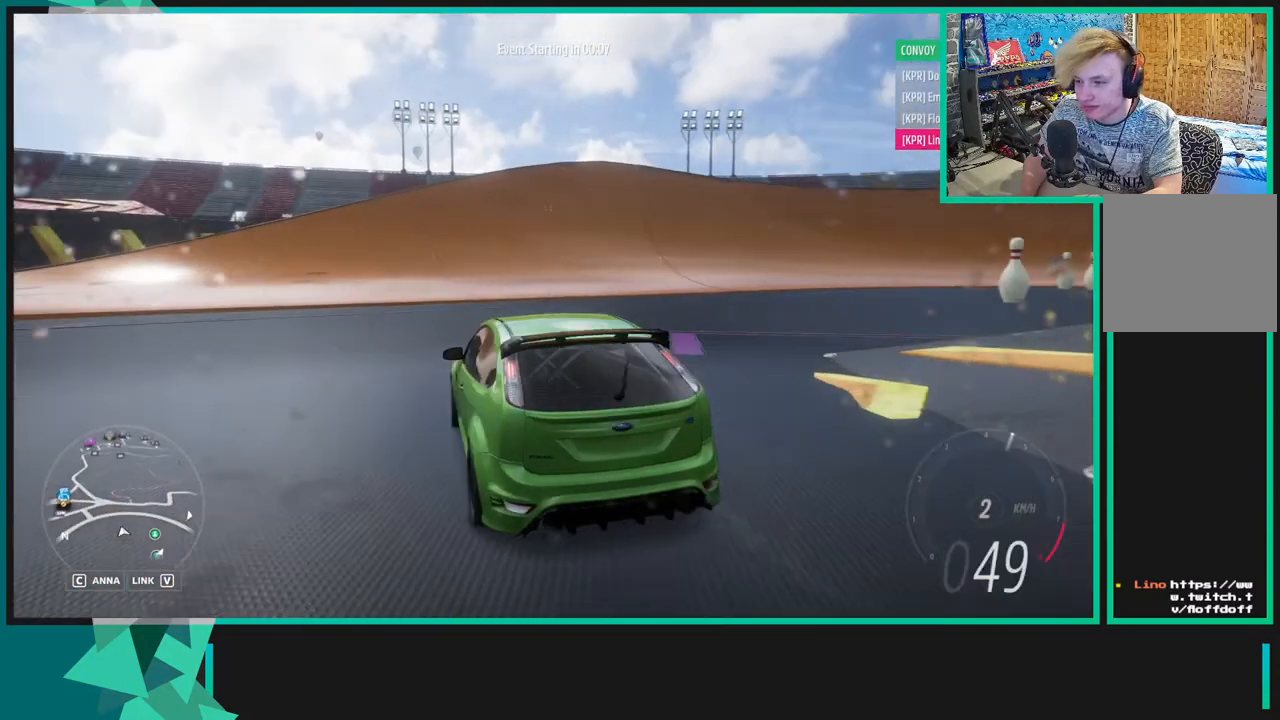
{"buttons": ["R2"], "left_stick": "up-right", "right_stick": "up", "events": []}
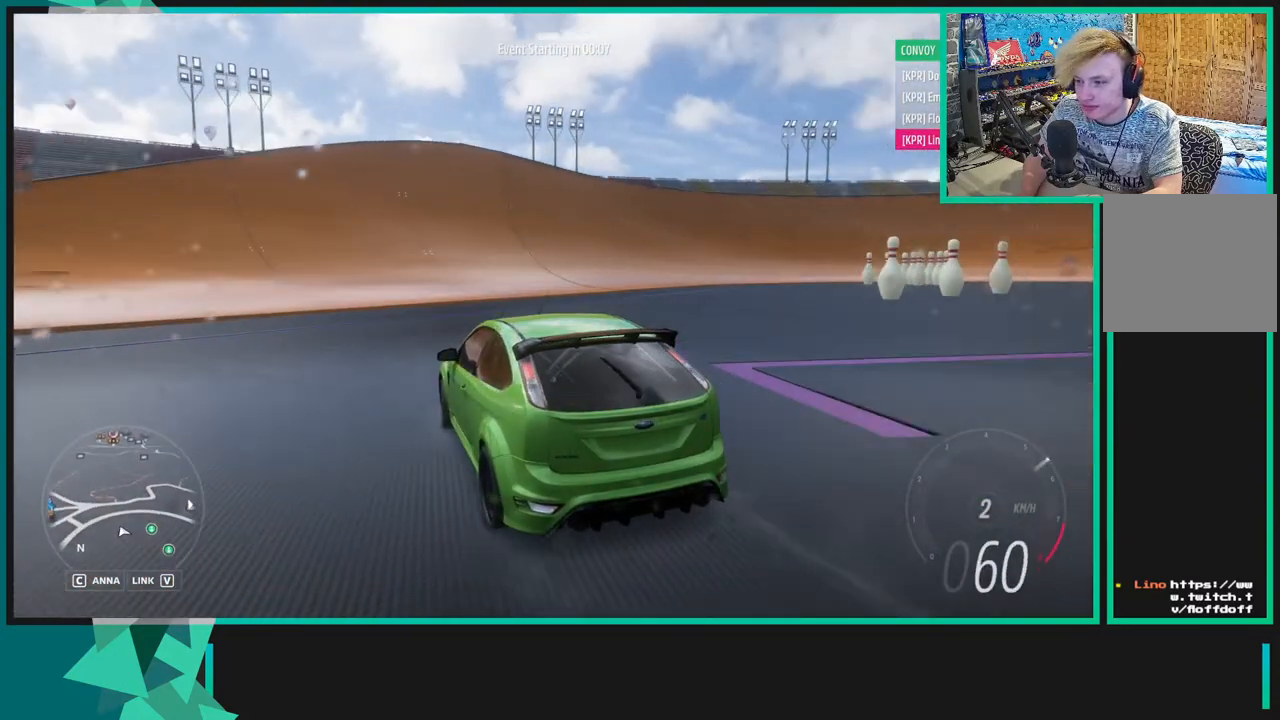
{"buttons": ["R2"], "left_stick": "up-right", "right_stick": "up", "events": []}
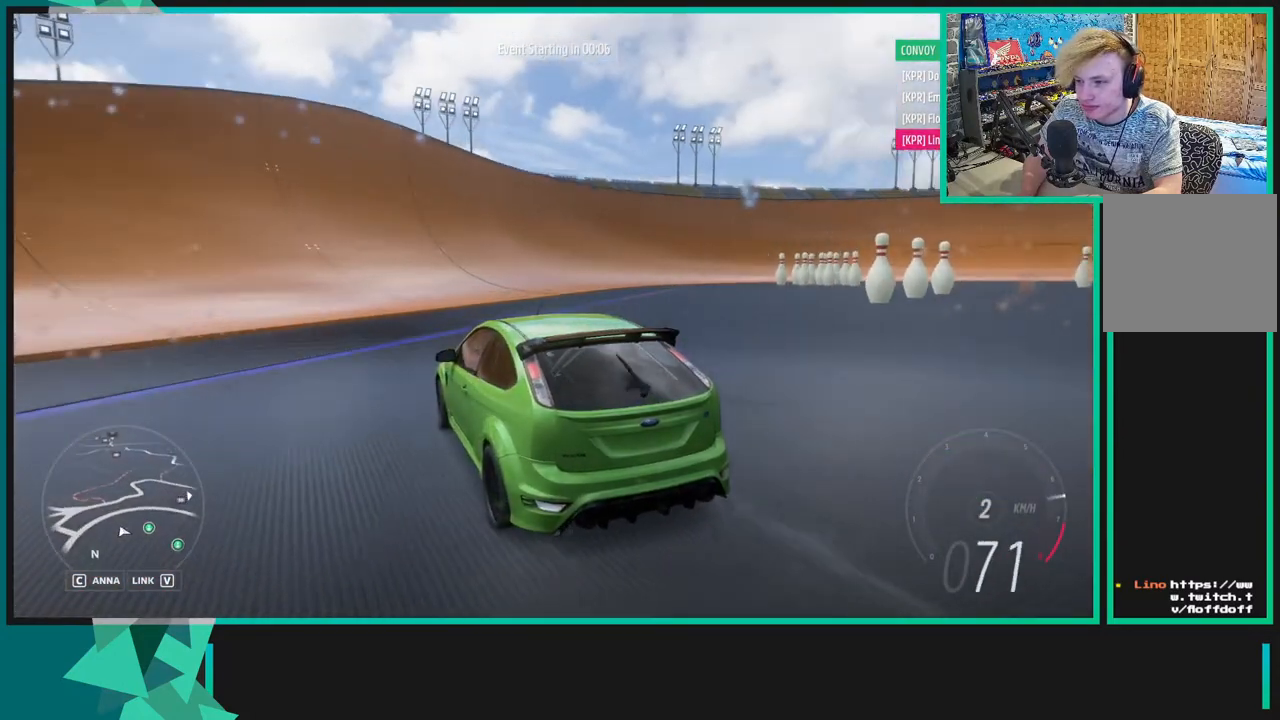
{"buttons": ["R2"], "left_stick": "up-right", "right_stick": "up", "events": []}
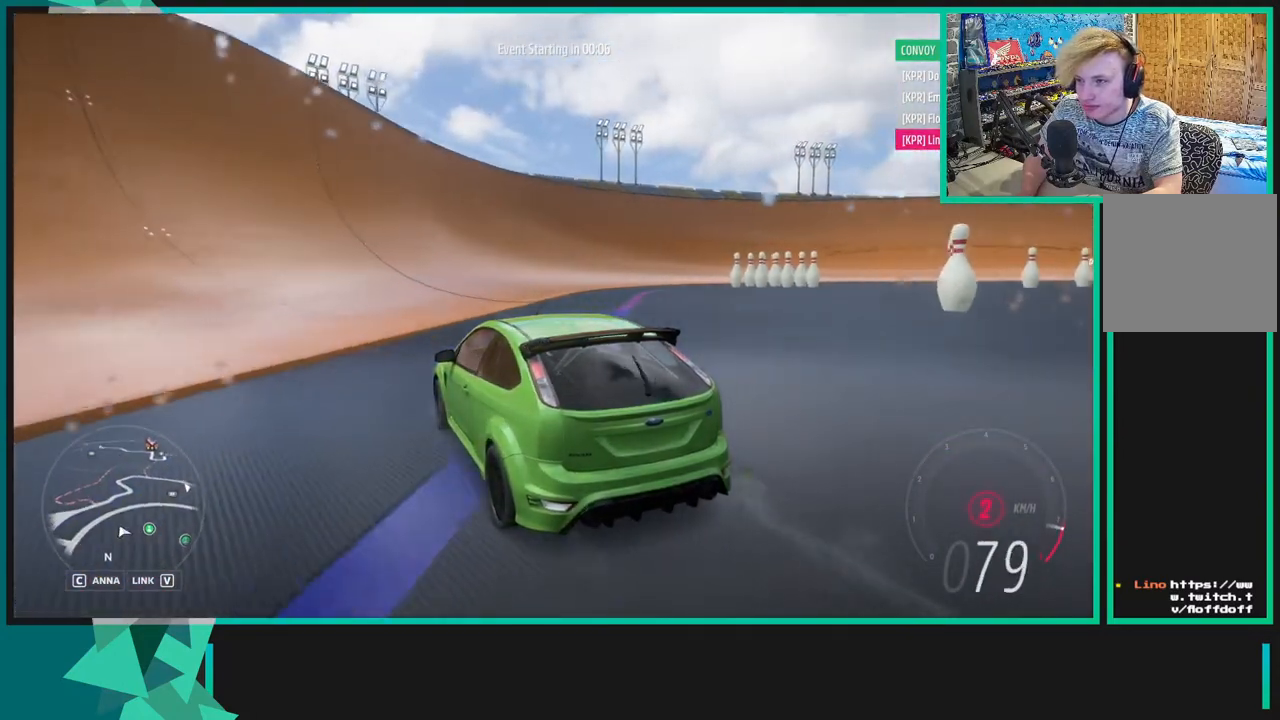
{"buttons": ["R2"], "left_stick": "up-right", "right_stick": "up", "events": [[83, "X", "down"], [100, "R1", "down"], [200, "R1", "up"], [233, "X", "up"]]}
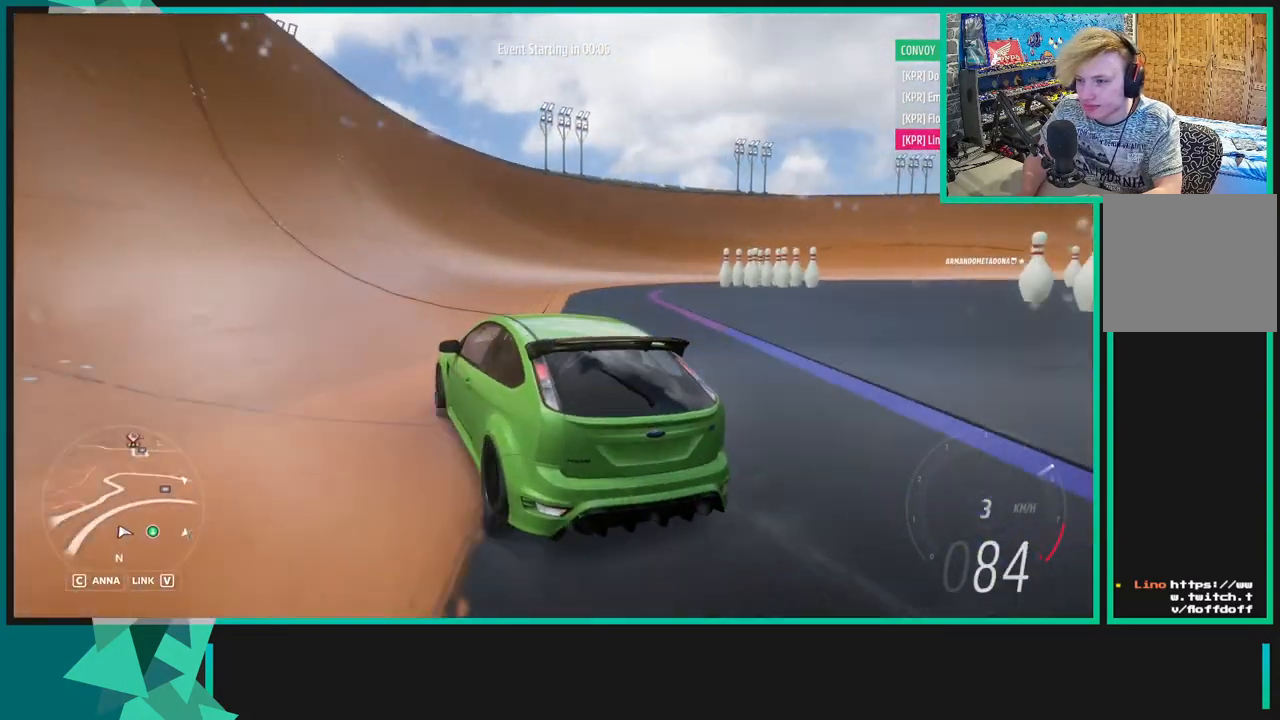
{"buttons": ["R2"], "left_stick": "up-right", "right_stick": "up", "events": []}
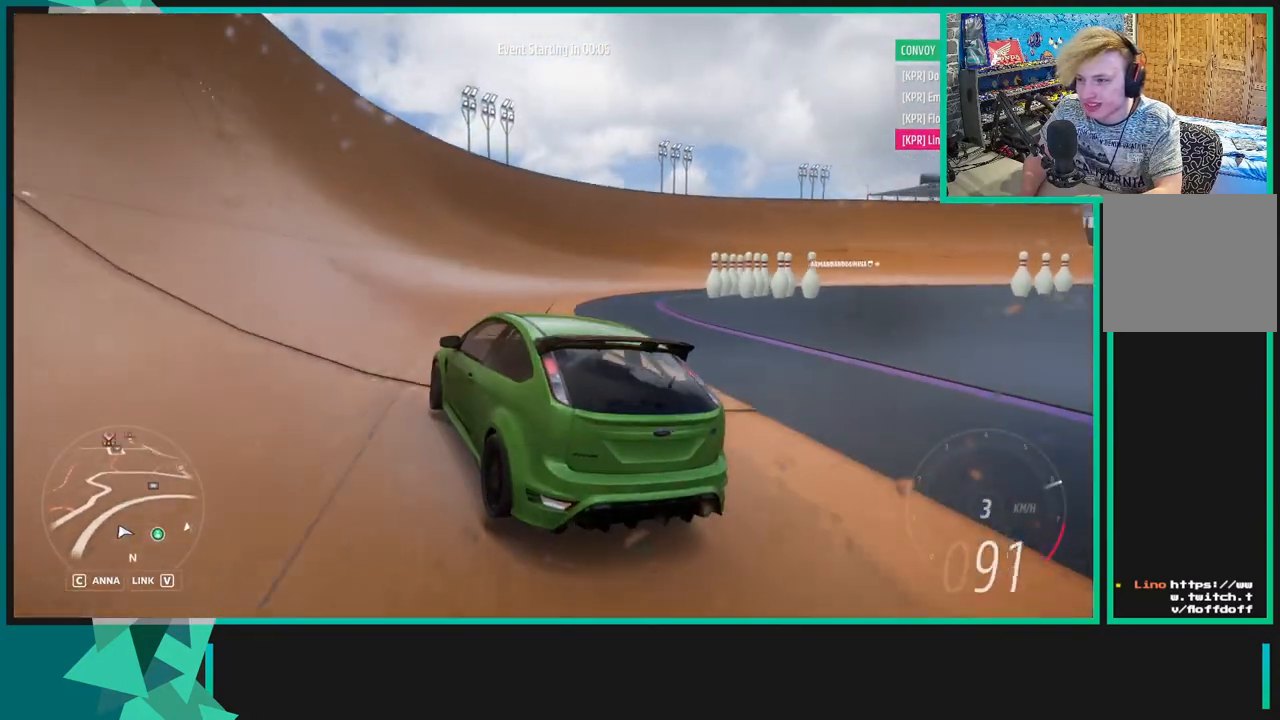
{"buttons": ["R2"], "left_stick": "up-right", "right_stick": "up", "events": []}
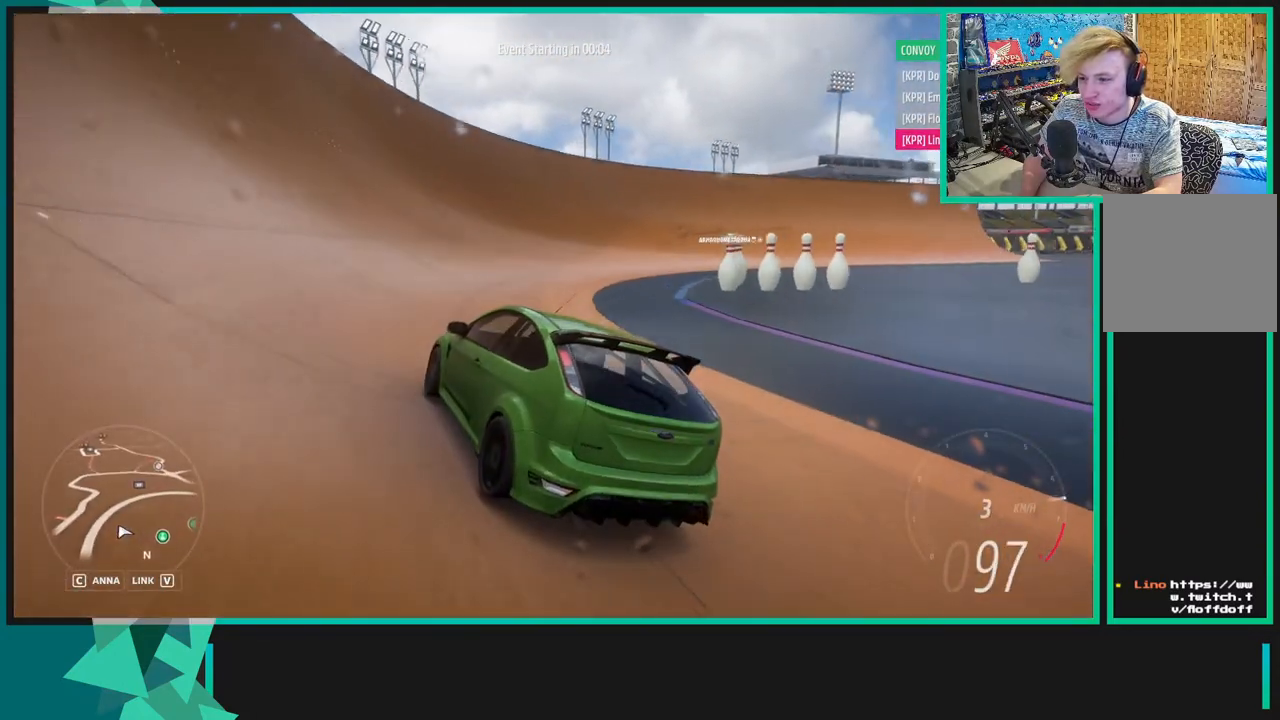
{"buttons": ["R2"], "left_stick": "up-right", "right_stick": "up", "events": []}
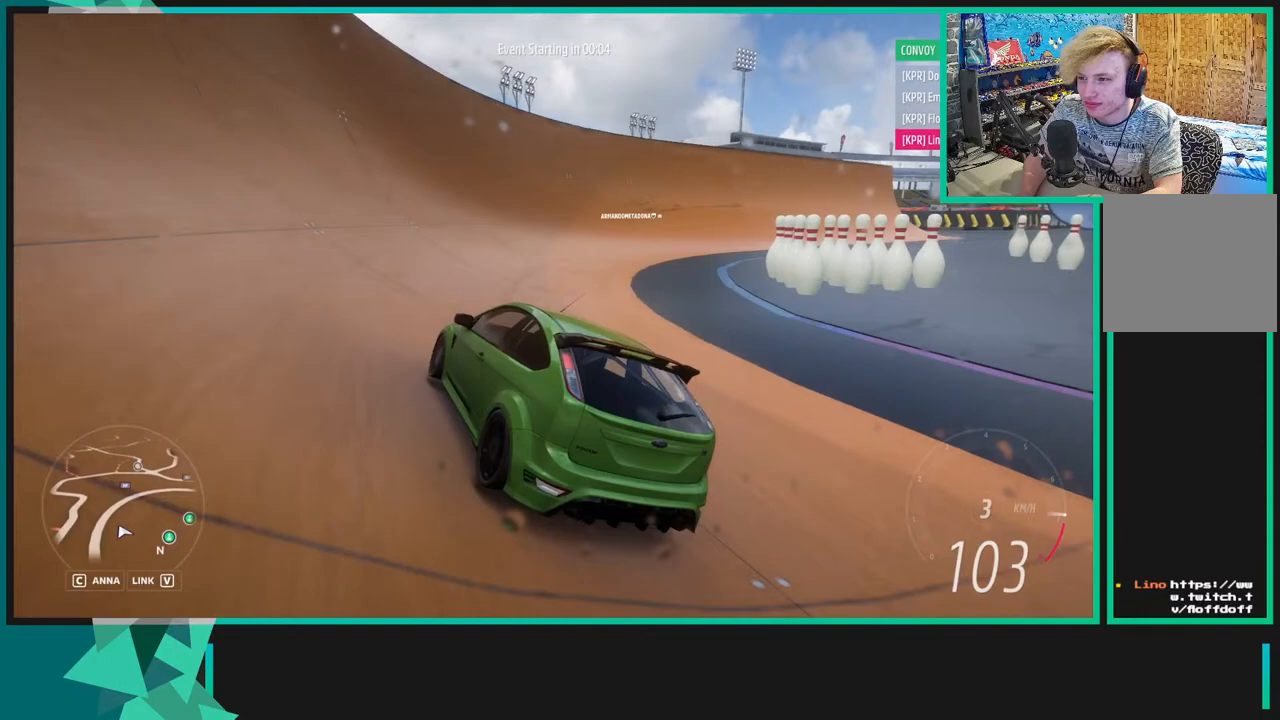
{"buttons": ["R2"], "left_stick": "up-right", "right_stick": "up", "events": []}
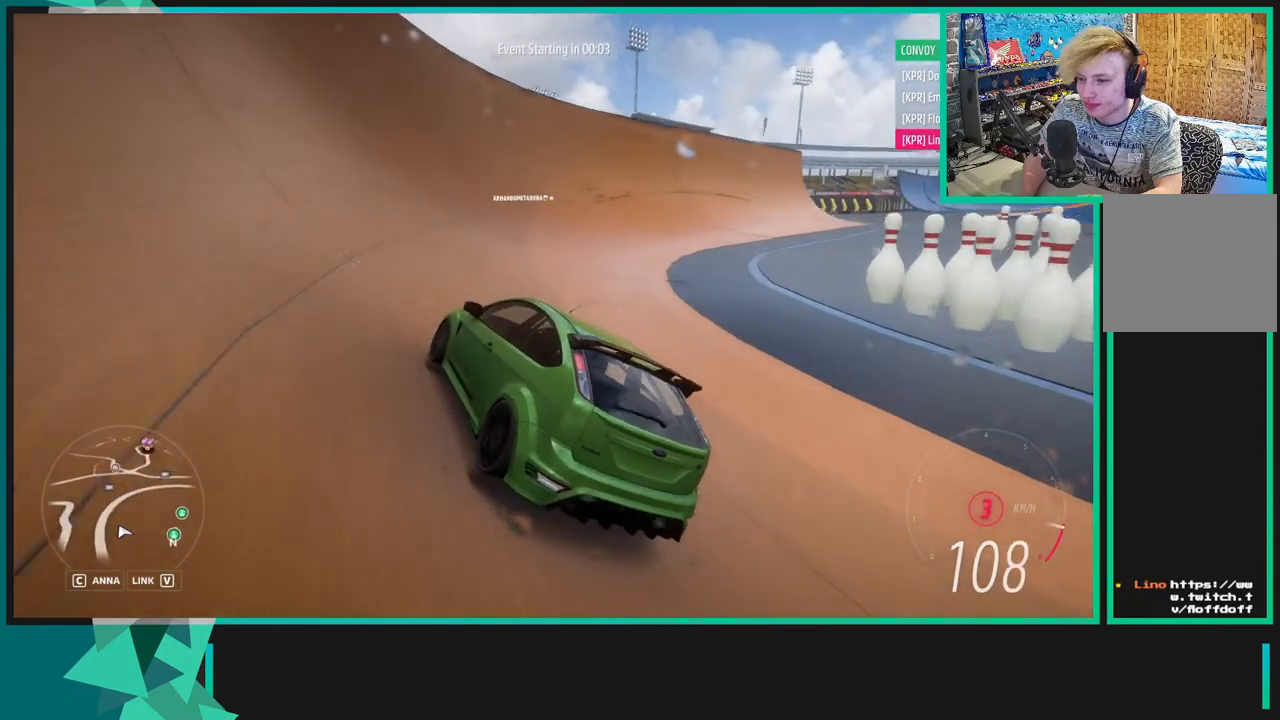
{"buttons": ["X", "R1", "R2"], "left_stick": "up-right", "right_stick": "up", "events": [[367, "X", "down"], [383, "R1", "down"]]}
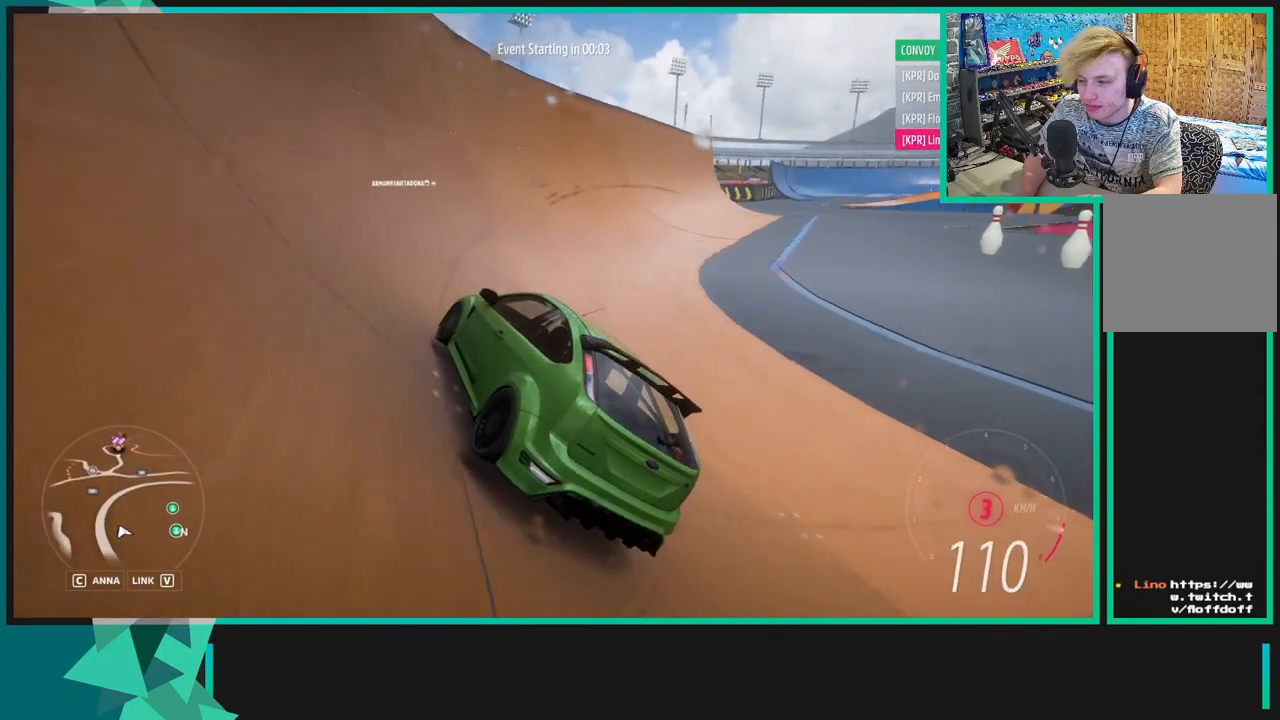
{"buttons": ["R2"], "left_stick": "up-right", "right_stick": "up", "events": [[33, "R1", "up"], [50, "X", "up"]]}
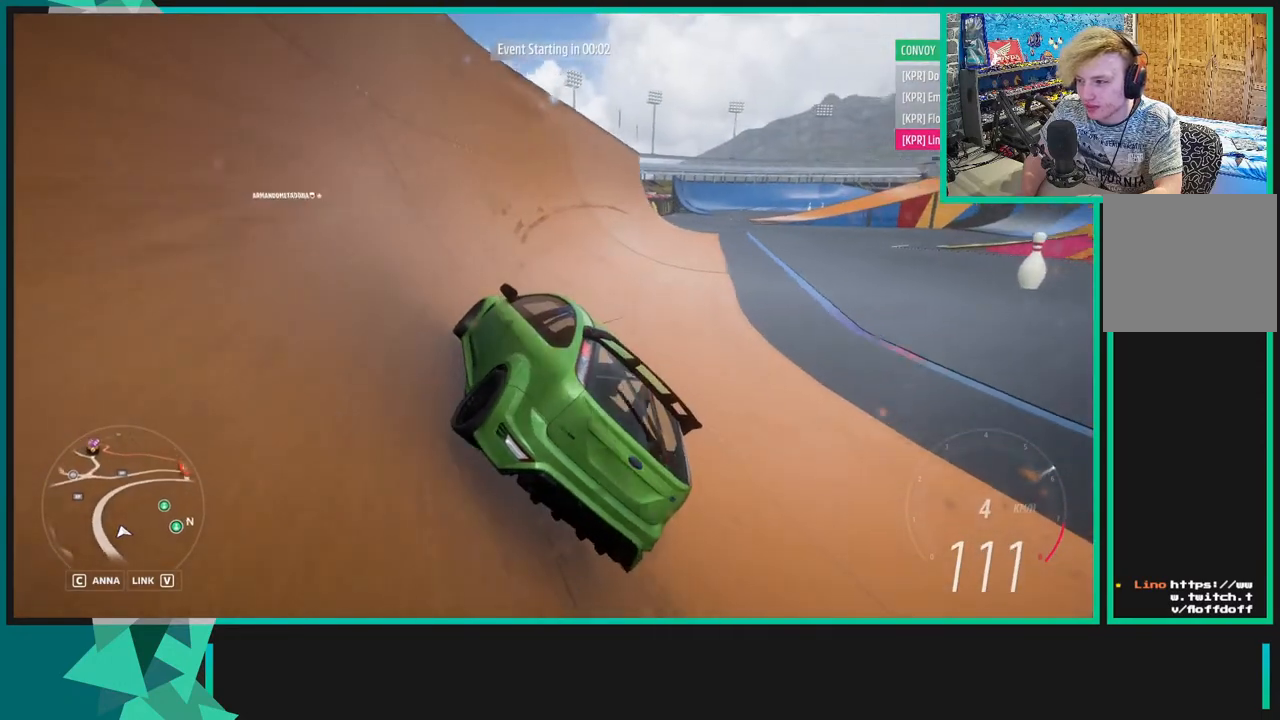
{"buttons": ["R2"], "left_stick": "up-right", "right_stick": "up", "events": []}
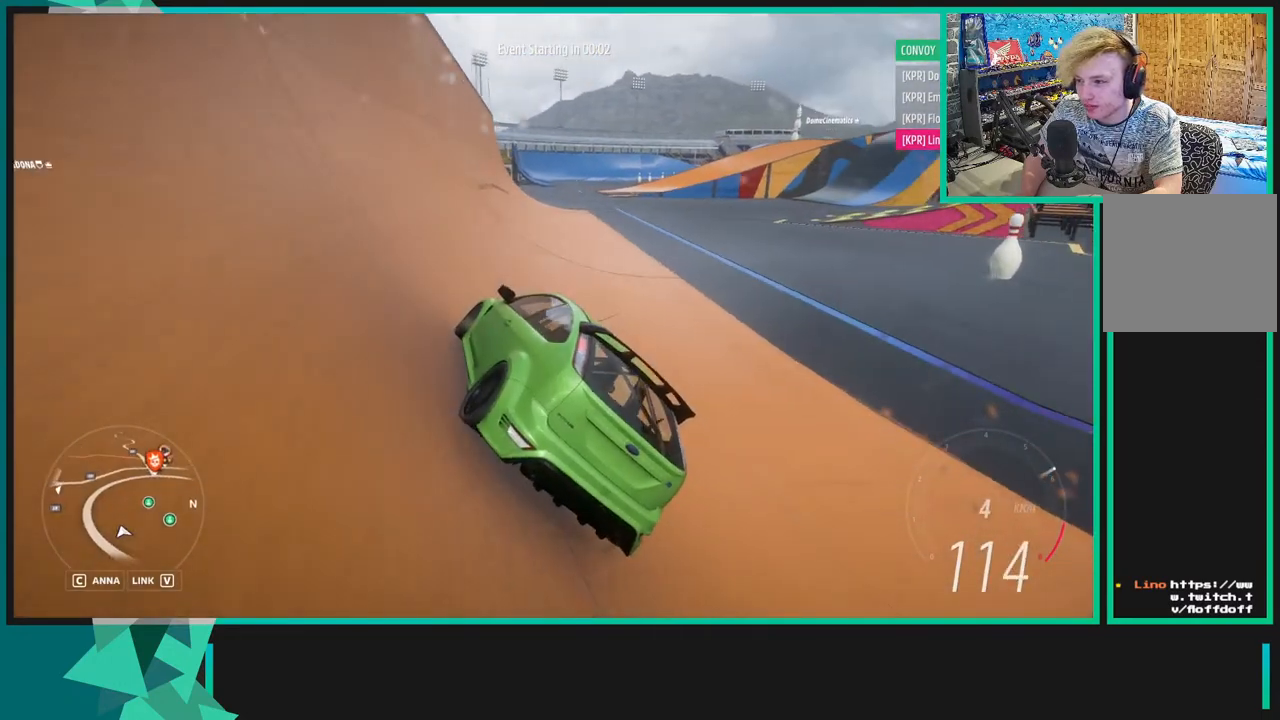
{"buttons": ["R2"], "left_stick": "left", "right_stick": "up", "events": [[250, "left_stick", "center"], [467, "left_stick", "left"]]}
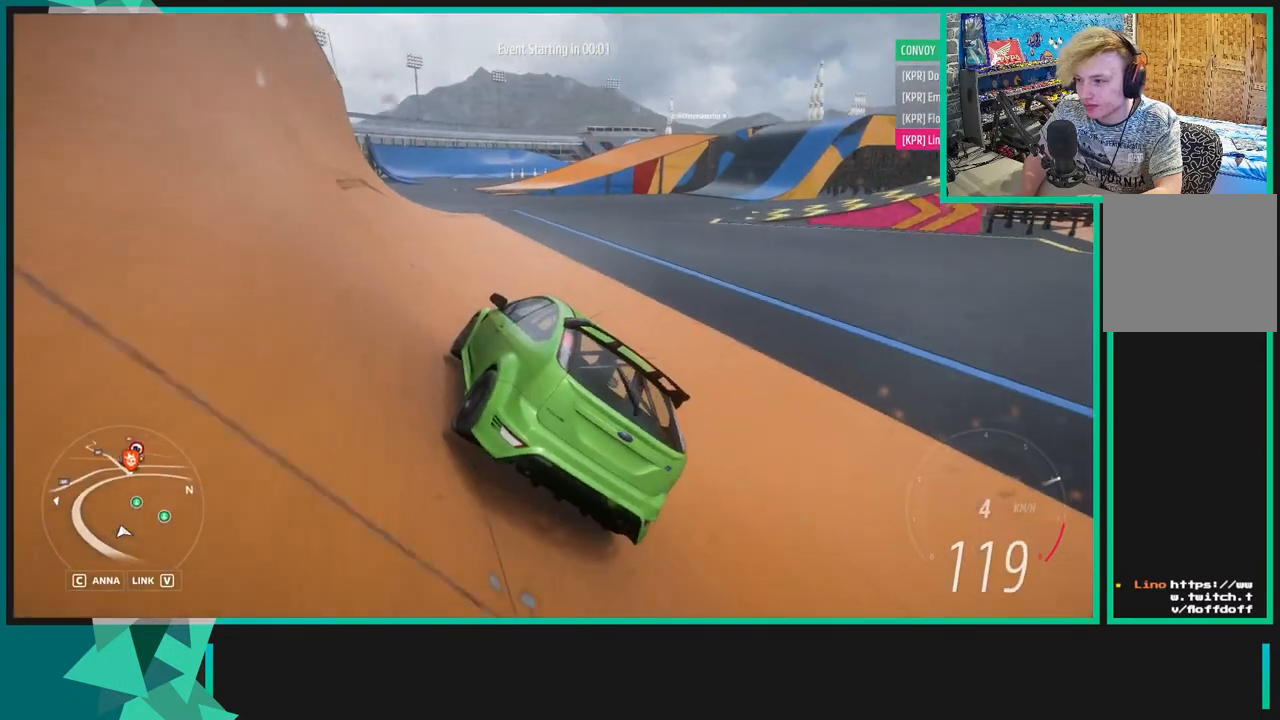
{"buttons": ["R2"], "left_stick": "down-left", "right_stick": "center", "events": [[150, "left_stick", "center"], [200, "right_stick", "center"], [367, "left_stick", "left"], [417, "left_stick", "down-left"]]}
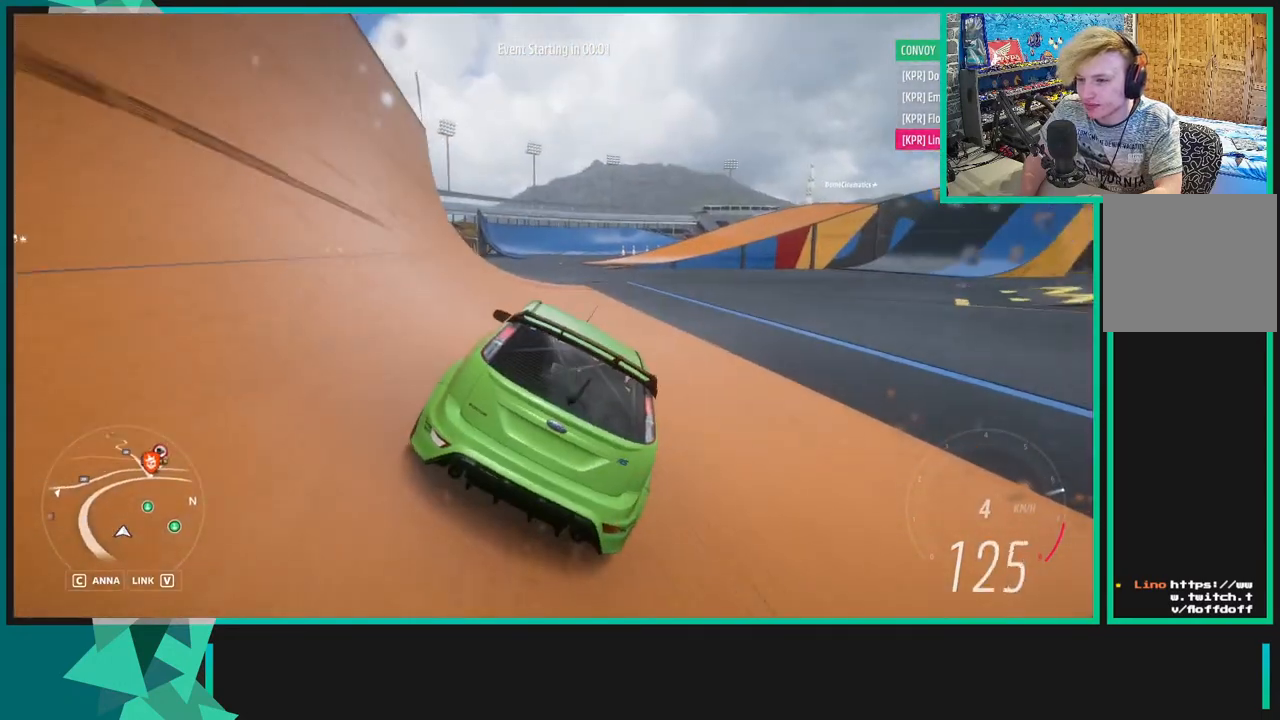
{"buttons": ["R2"], "left_stick": "center", "right_stick": "center", "events": [[250, "left_stick", "center"]]}
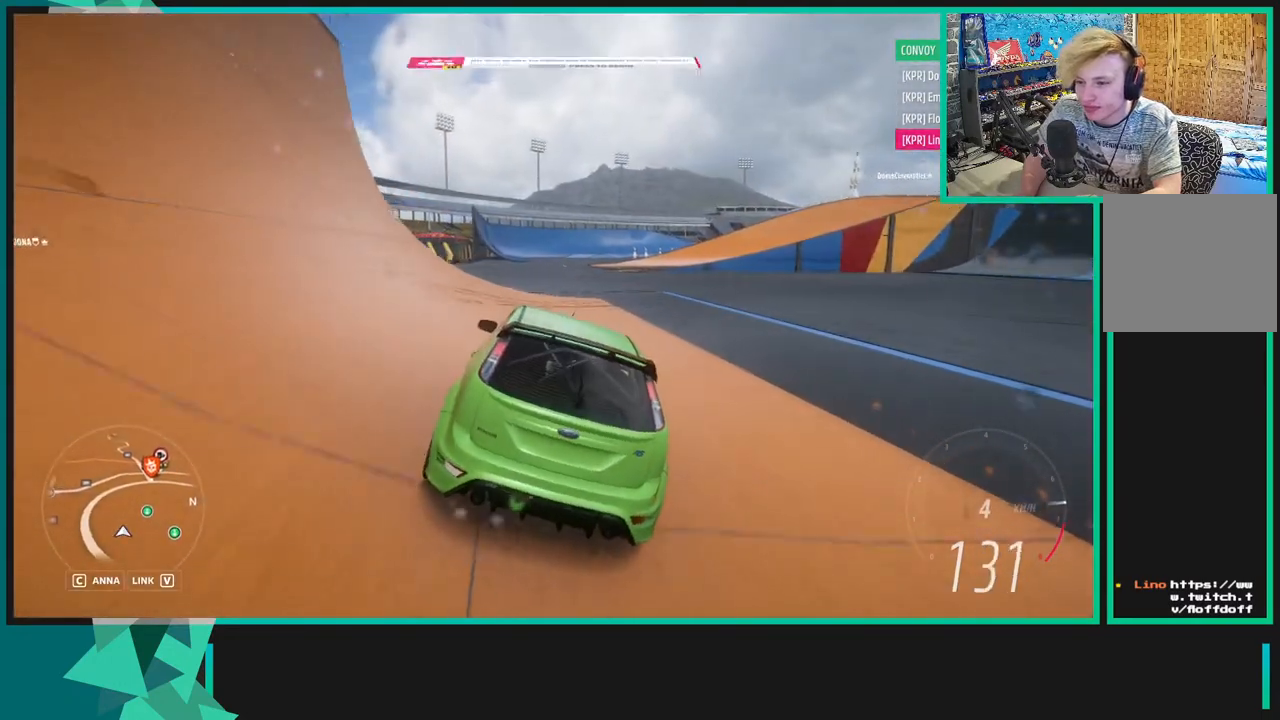
{"buttons": ["X", "R1", "R2"], "left_stick": "center", "right_stick": "center", "events": [[433, "R1", "down"], [433, "X", "down"]]}
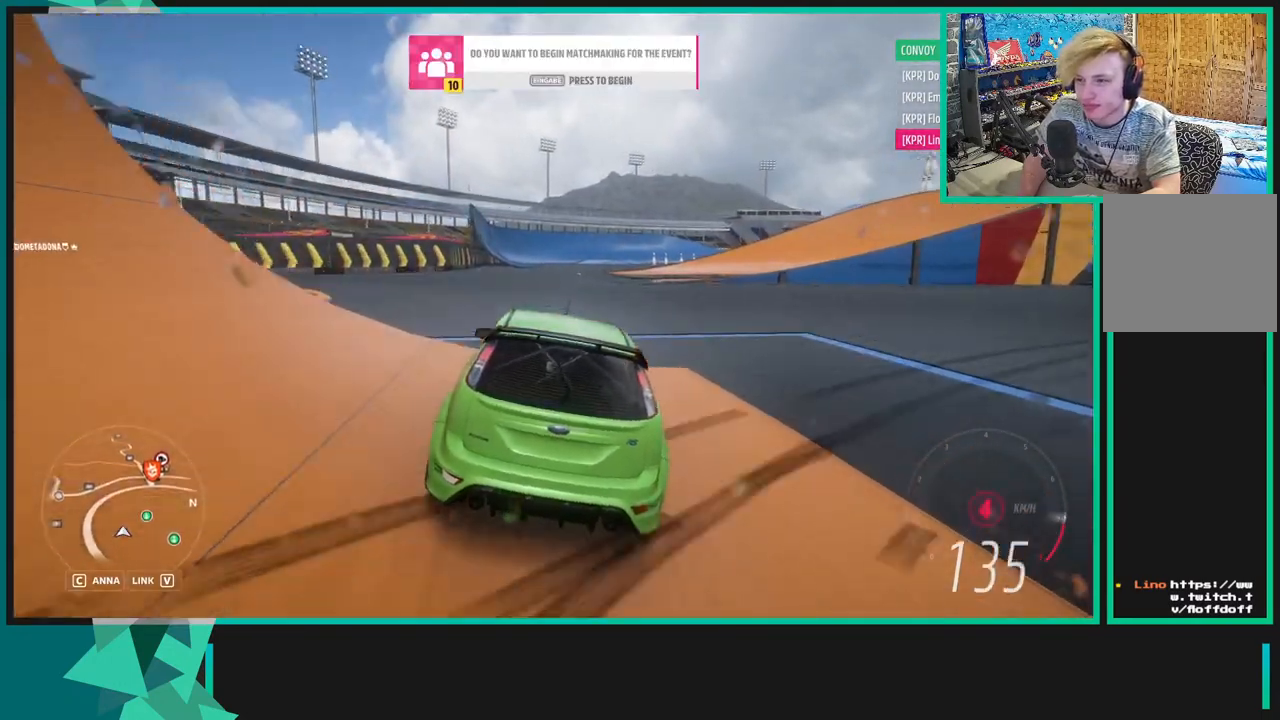
{"buttons": ["R2"], "left_stick": "center", "right_stick": "center", "events": [[33, "R1", "up"], [50, "X", "up"], [67, "DPAD_DOWN", "down"], [200, "DPAD_DOWN", "up"]]}
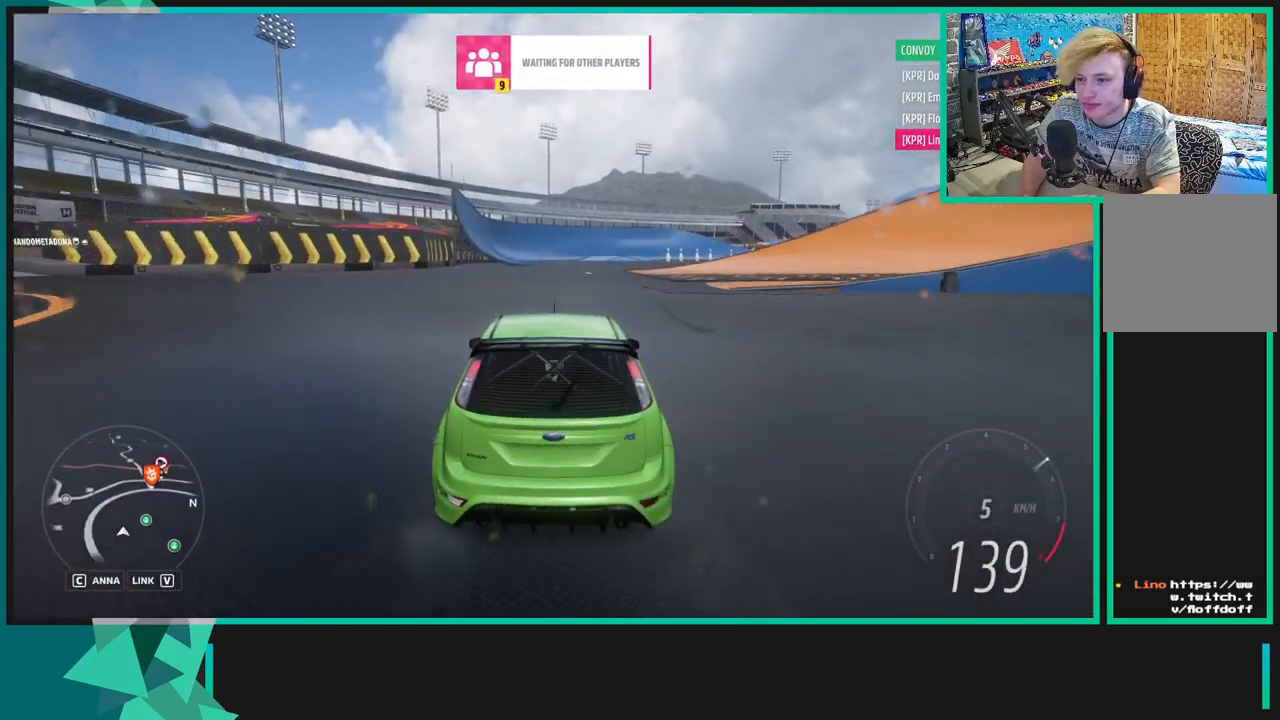
{"buttons": ["R2"], "left_stick": "right", "right_stick": "center", "events": [[100, "left_stick", "left"], [283, "left_stick", "center"], [417, "left_stick", "right"]]}
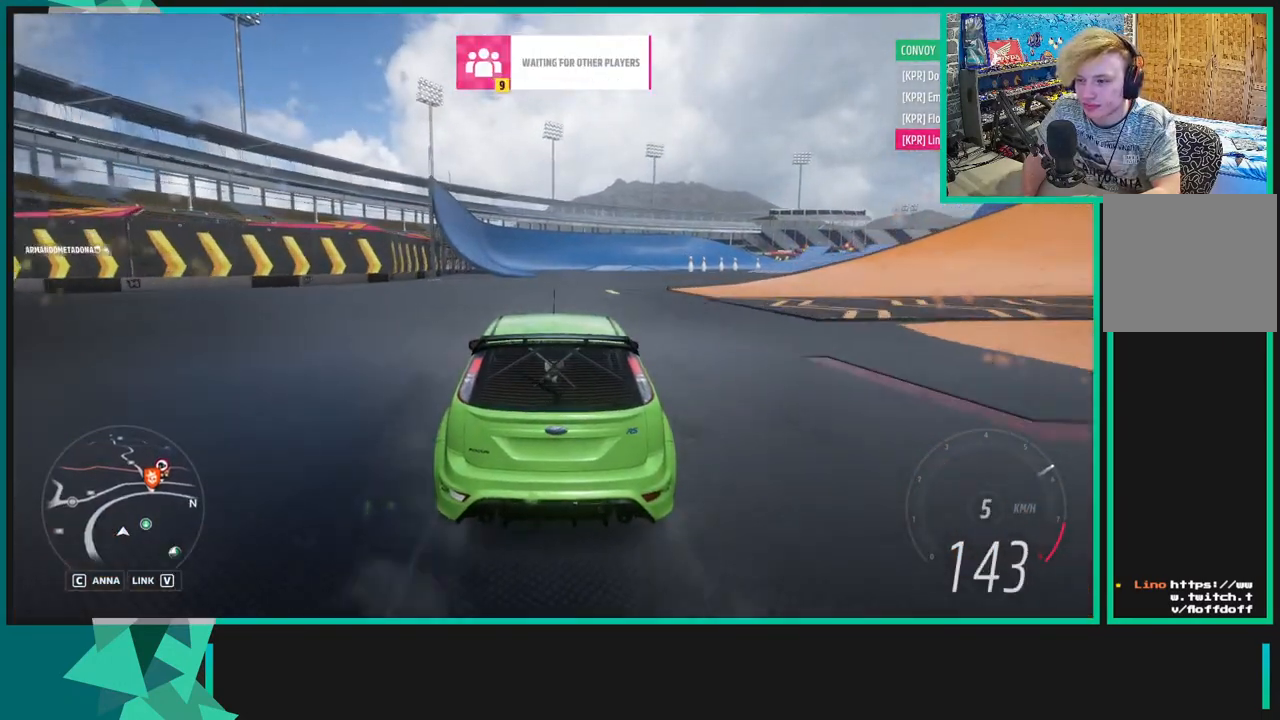
{"buttons": ["R2"], "left_stick": "down-left", "right_stick": "up", "events": [[50, "left_stick", "center"], [317, "left_stick", "down-left"], [350, "right_stick", "up"]]}
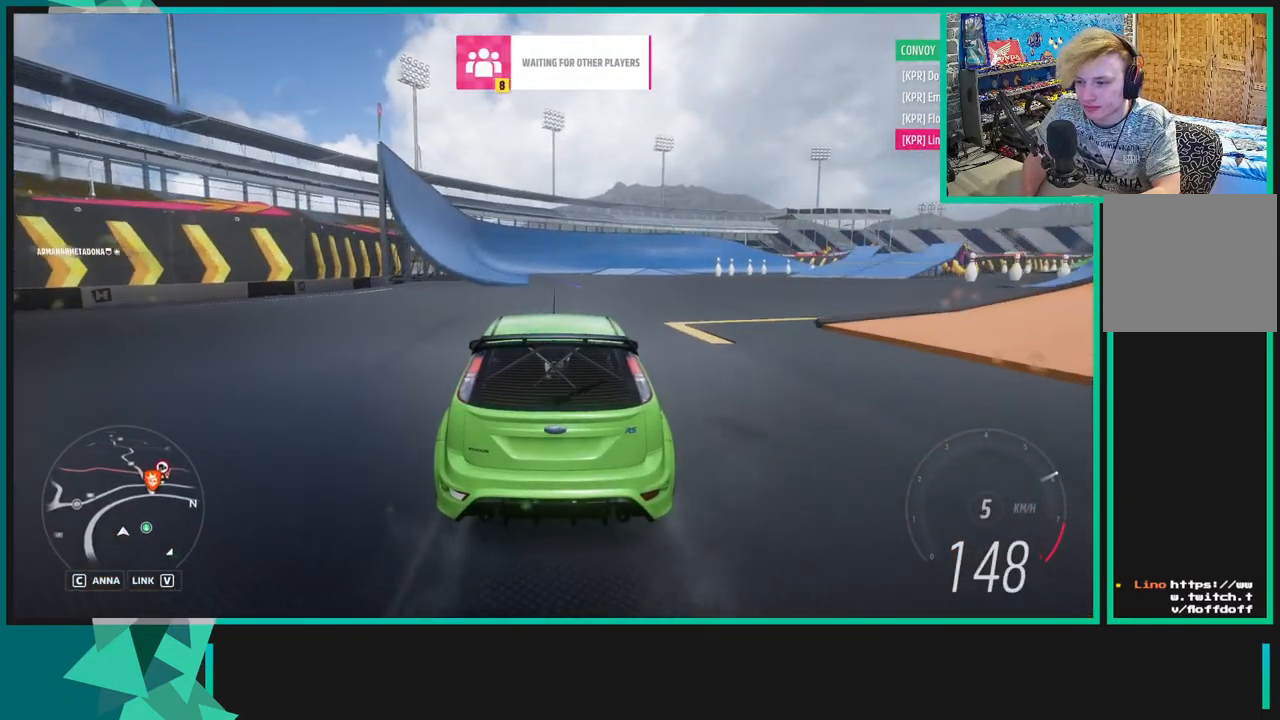
{"buttons": ["R2"], "left_stick": "down-left", "right_stick": "up", "events": [[217, "left_stick", "center"], [350, "left_stick", "down-left"]]}
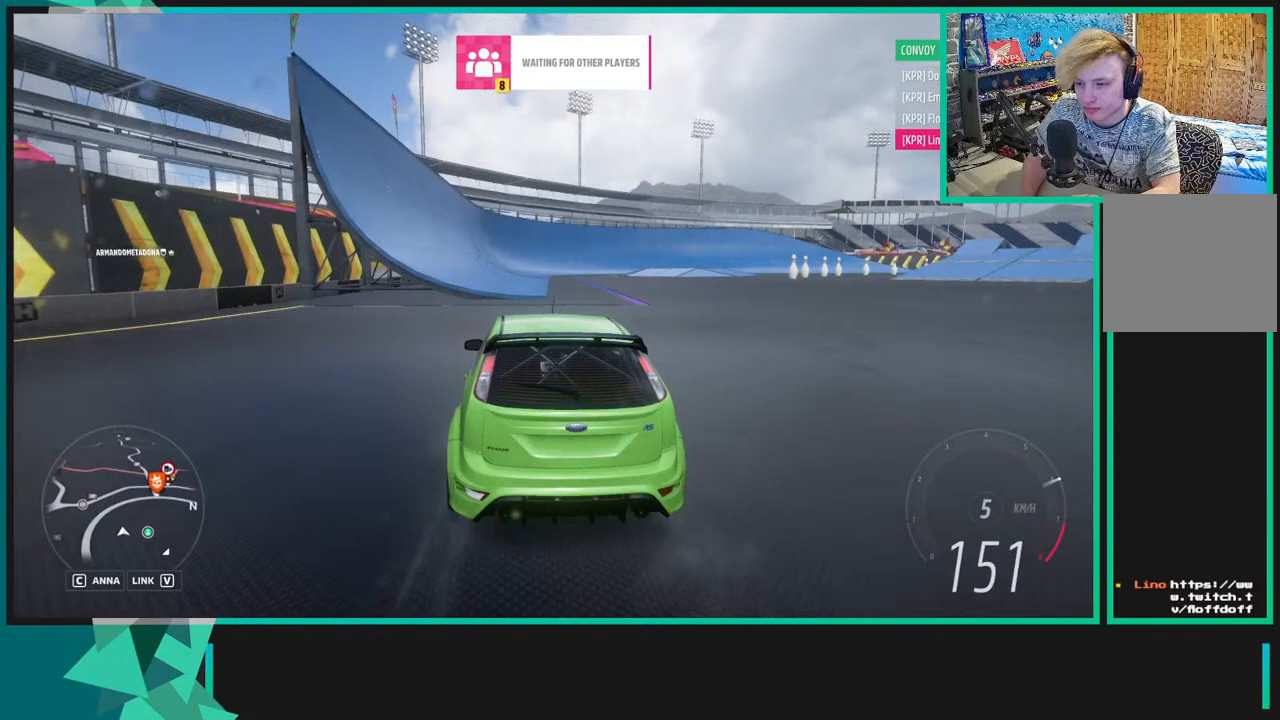
{"buttons": ["R2"], "left_stick": "down-left", "right_stick": "up", "events": []}
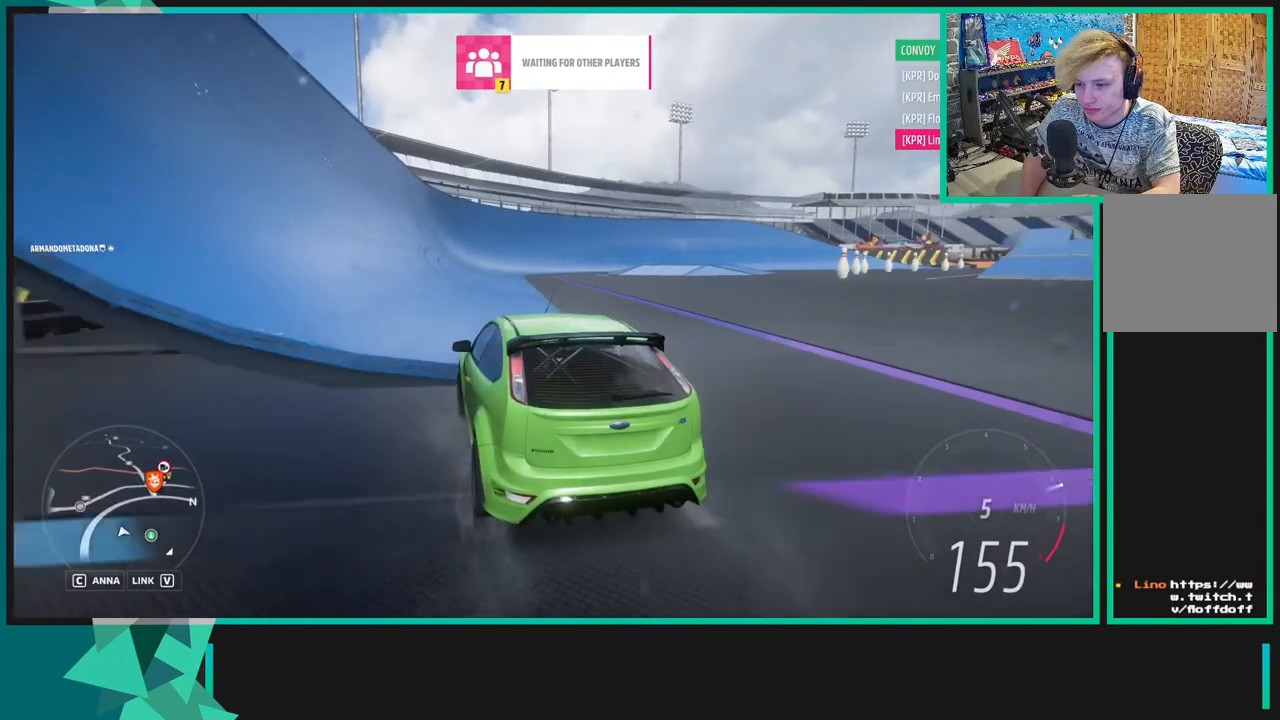
{"buttons": ["R2"], "left_stick": "right", "right_stick": "up", "events": [[67, "left_stick", "center"], [500, "left_stick", "right"]]}
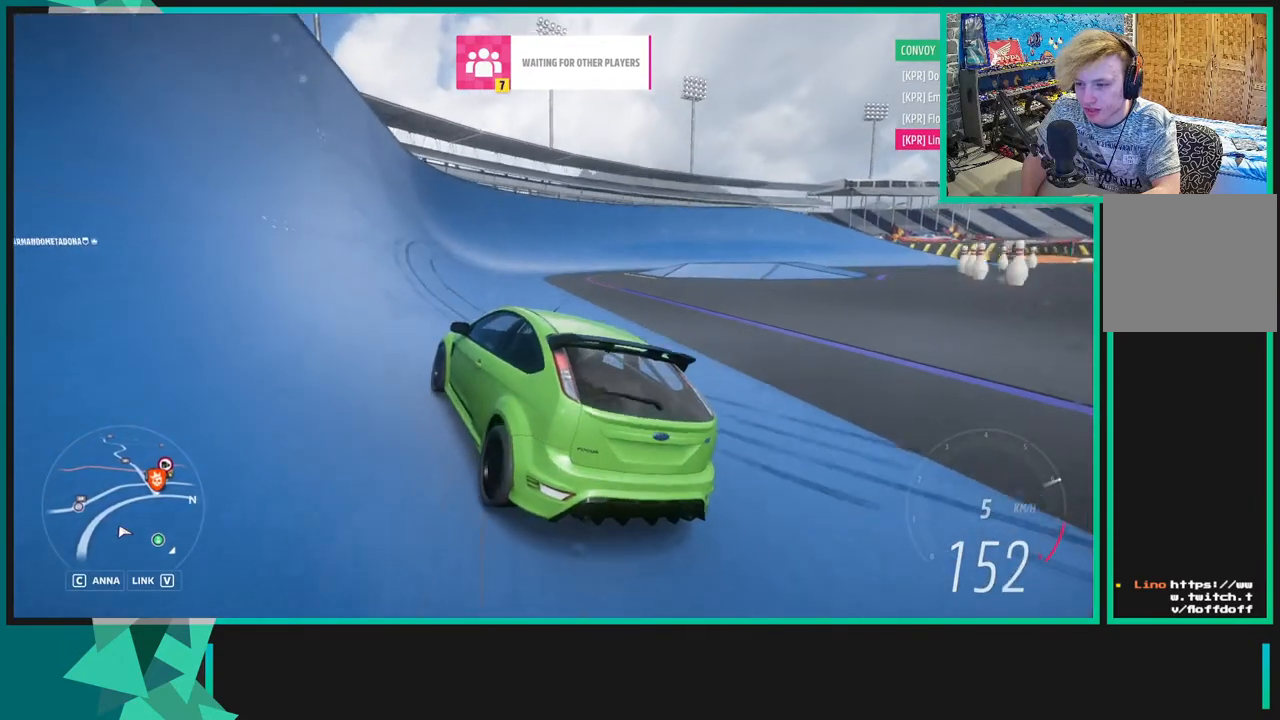
{"buttons": ["R2"], "left_stick": "up-right", "right_stick": "up", "events": [[33, "left_stick", "up-right"]]}
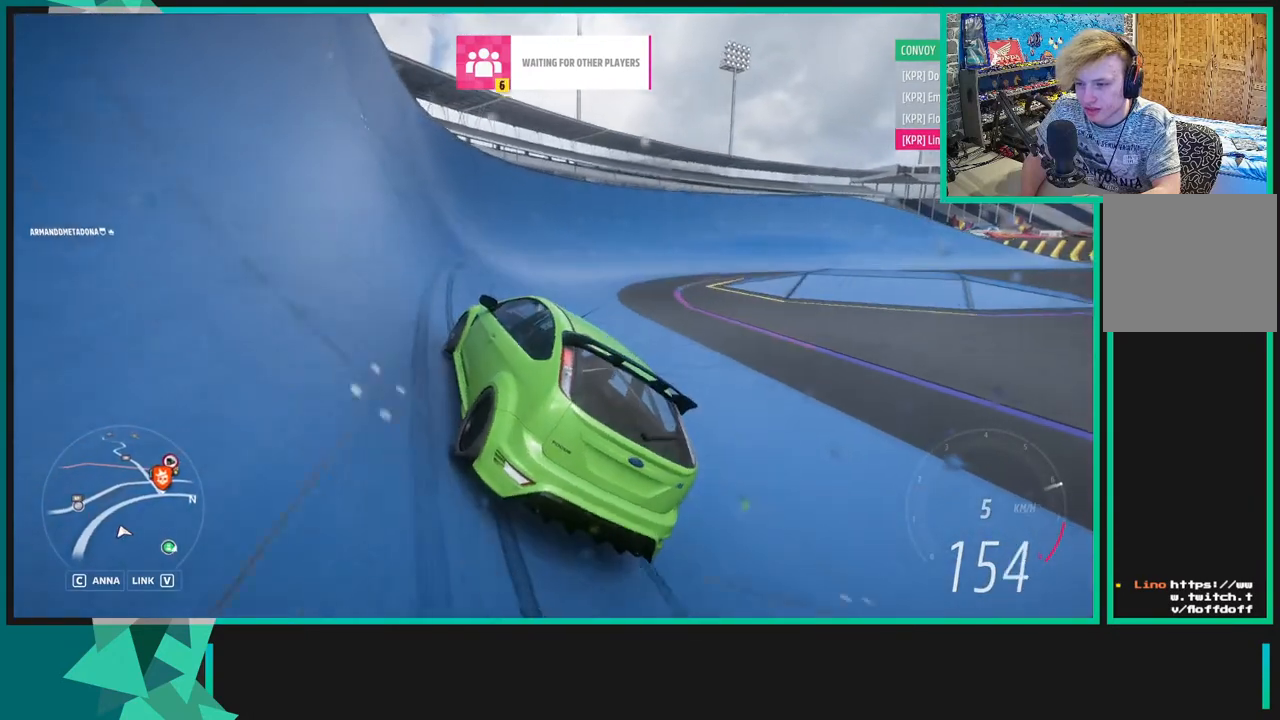
{"buttons": ["R2"], "left_stick": "up-right", "right_stick": "up", "events": []}
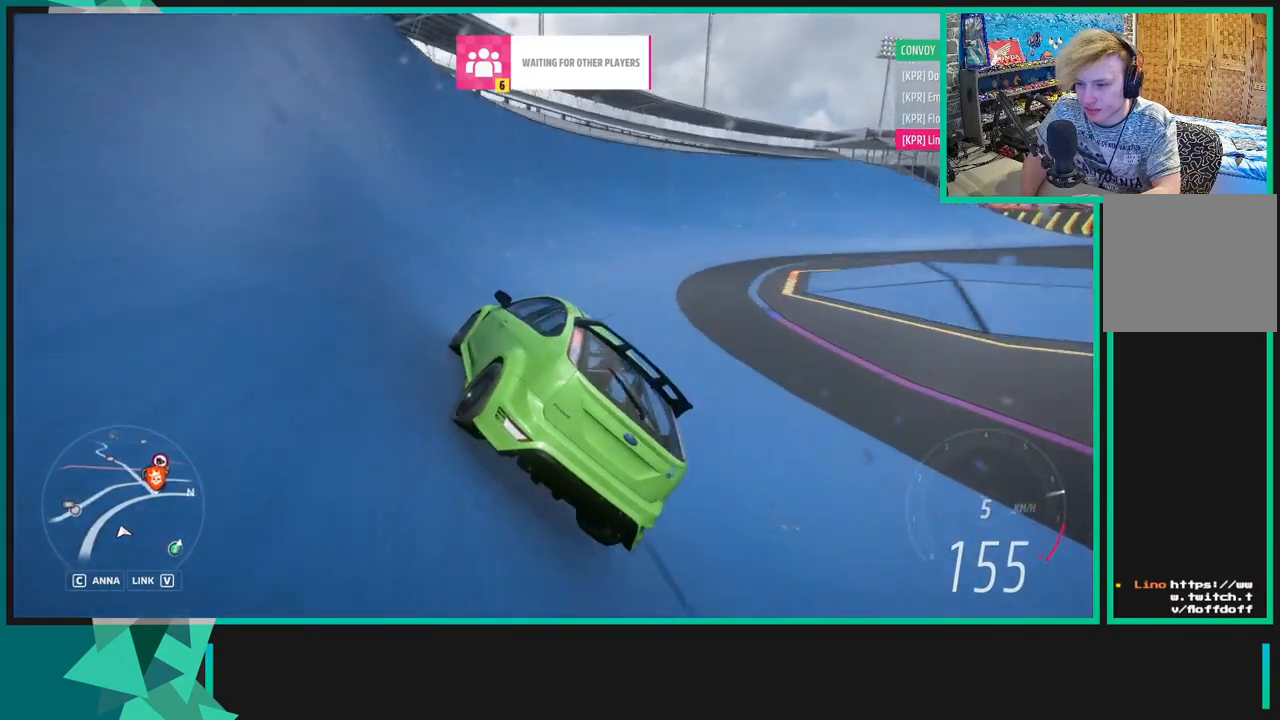
{"buttons": ["R2"], "left_stick": "up-right", "right_stick": "up", "events": []}
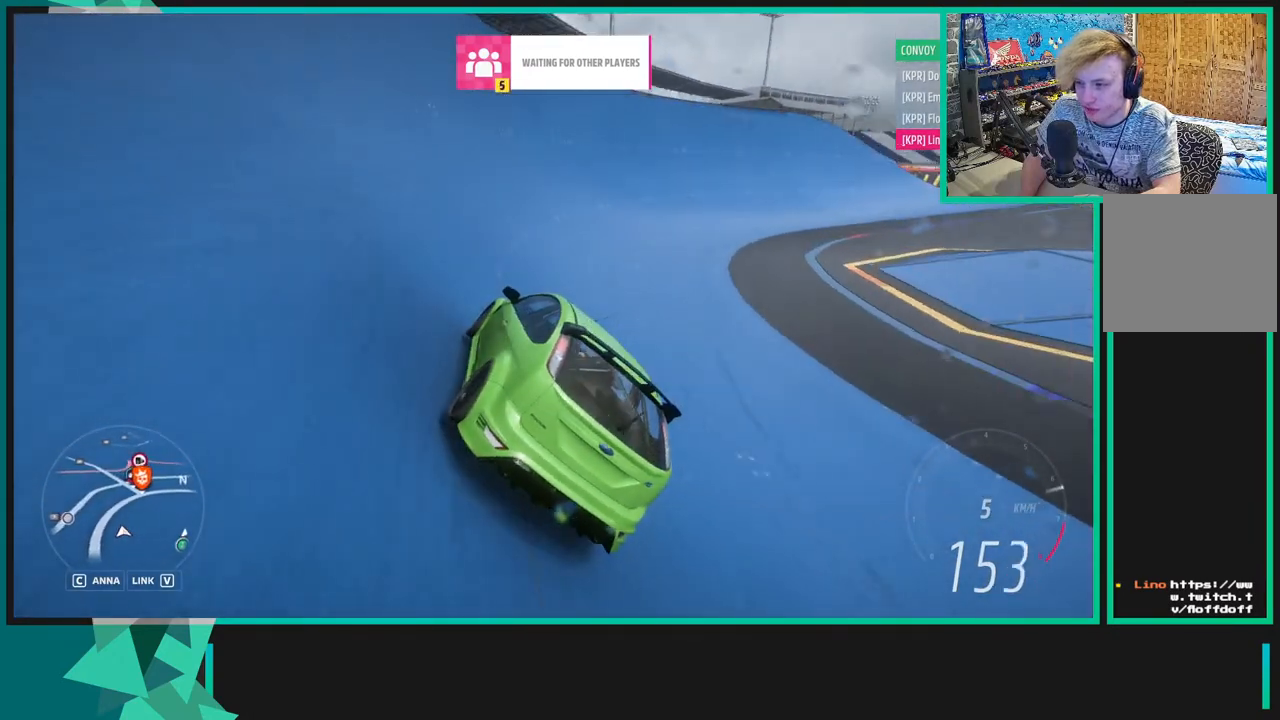
{"buttons": ["R2"], "left_stick": "up-right", "right_stick": "up", "events": []}
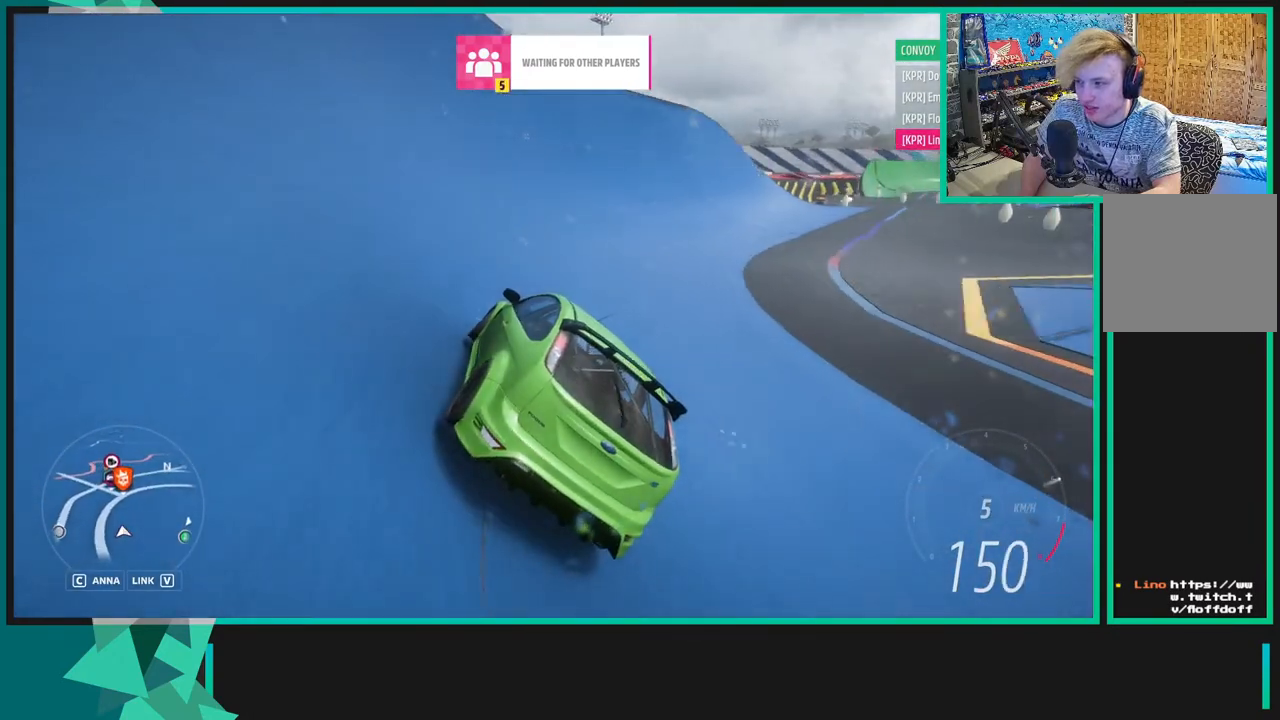
{"buttons": ["R2"], "left_stick": "up-right", "right_stick": "up", "events": []}
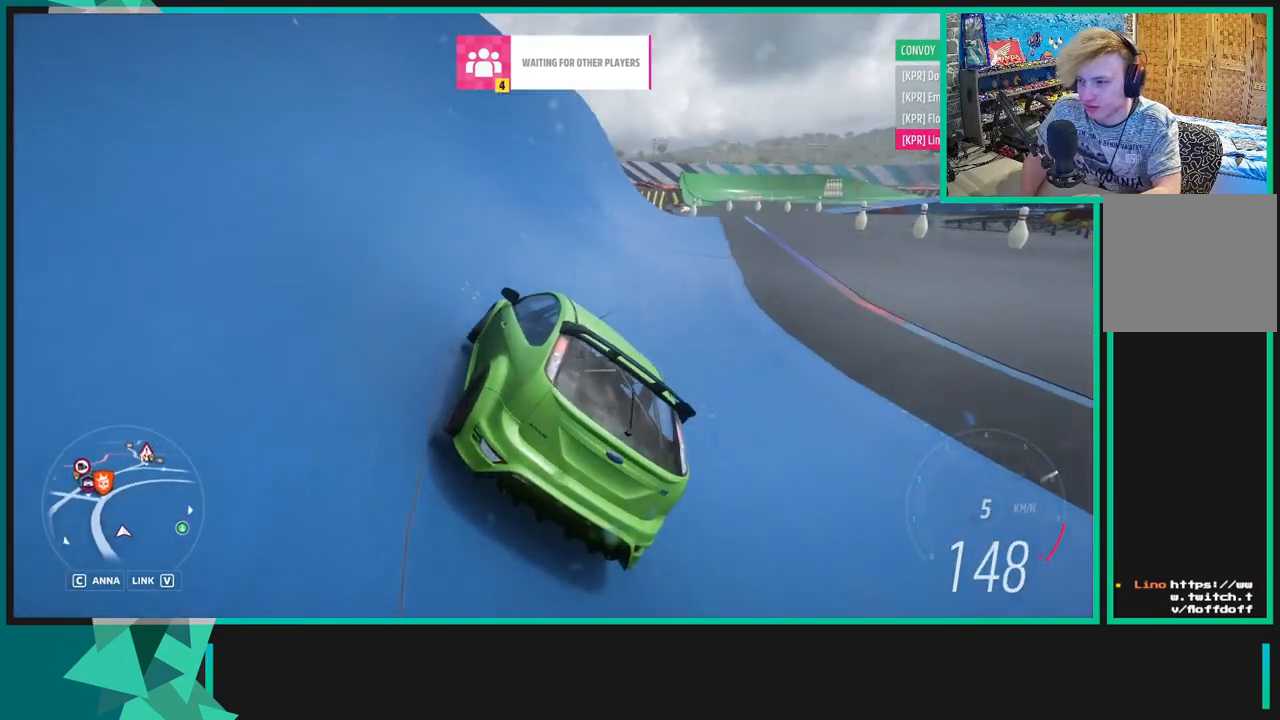
{"buttons": ["R2"], "left_stick": "up-right", "right_stick": "center", "events": [[500, "right_stick", "center"]]}
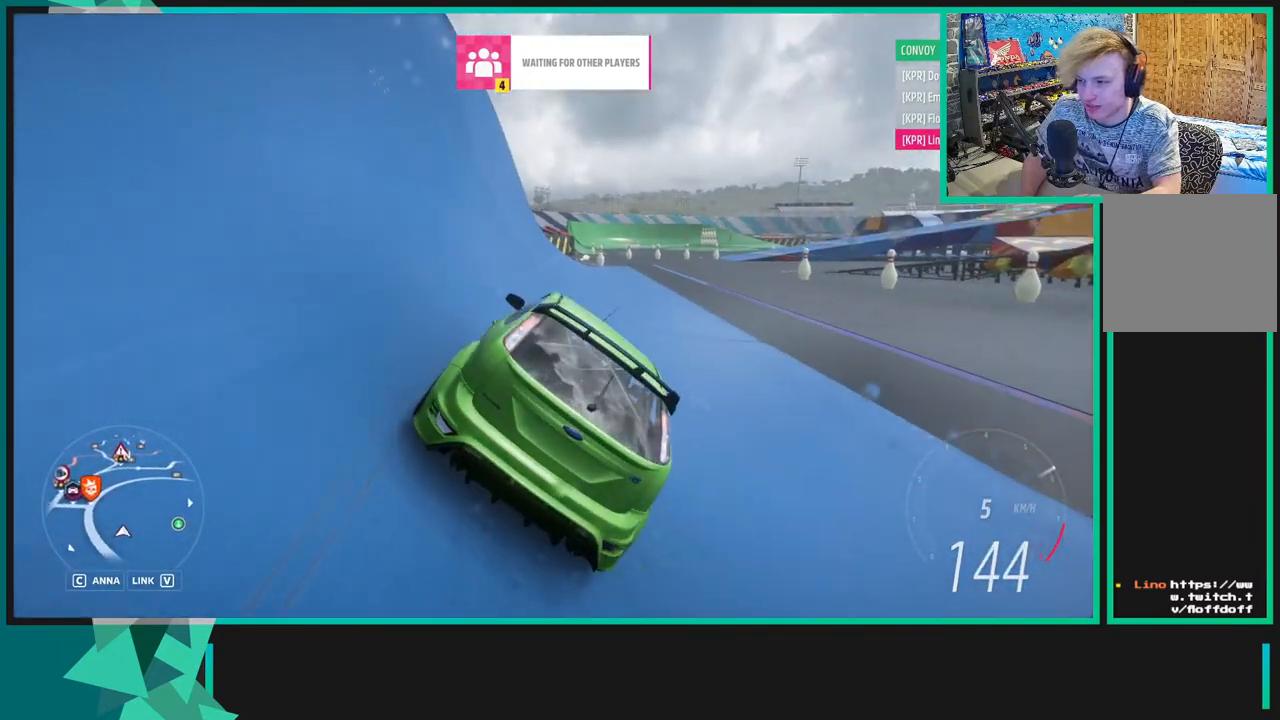
{"buttons": ["R2"], "left_stick": "left", "right_stick": "center", "events": [[133, "left_stick", "center"], [450, "left_stick", "left"]]}